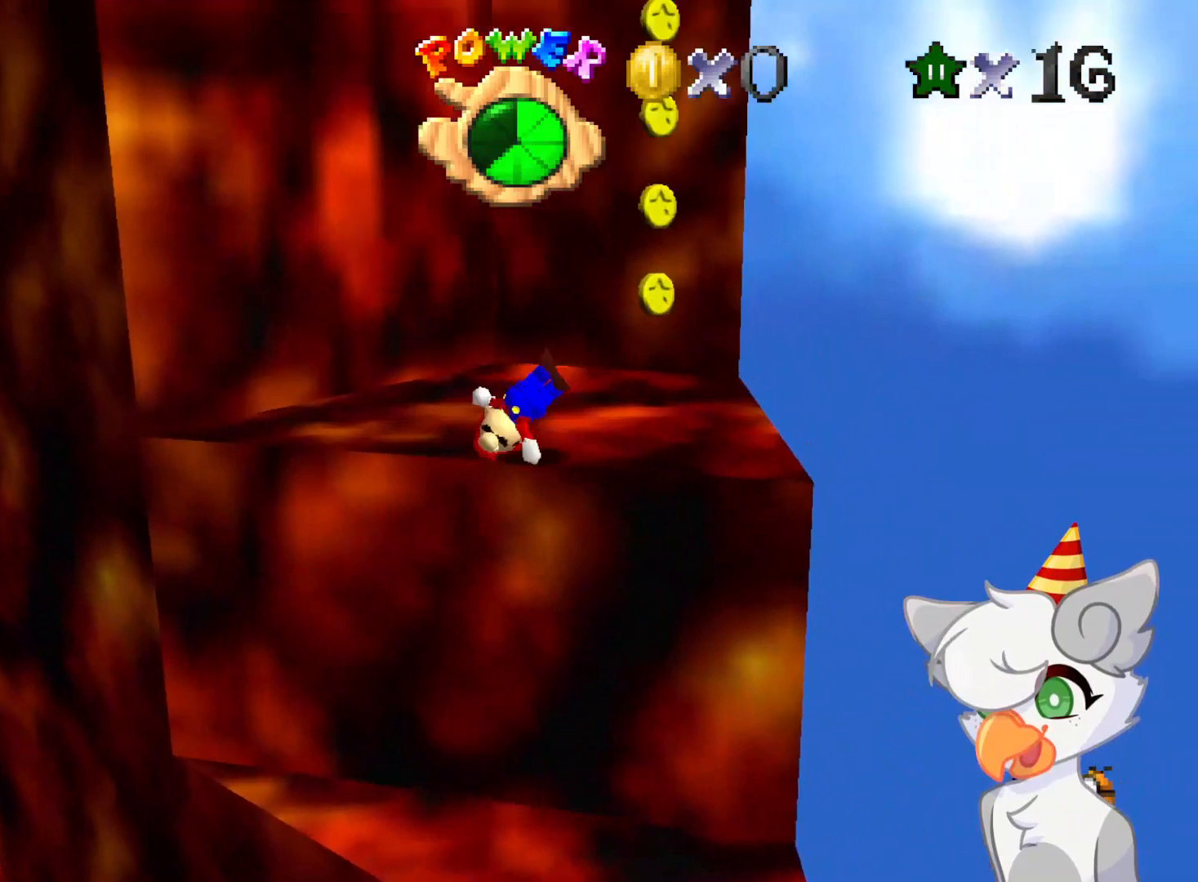
Gameplay with a controller (Nintendo layout); each line is a JSON object with the inputs held at the frame after it. "events" lists button and stick changes between this image and that frame as [ms after this image, input, new state], when the widget could be followed in between. Not read: L3 R3.
{"buttons": [], "left_stick": "up-right", "events": [[41, "C_RIGHT", "down"], [187, "C_RIGHT", "up"], [333, "left_stick", "up-right"]]}
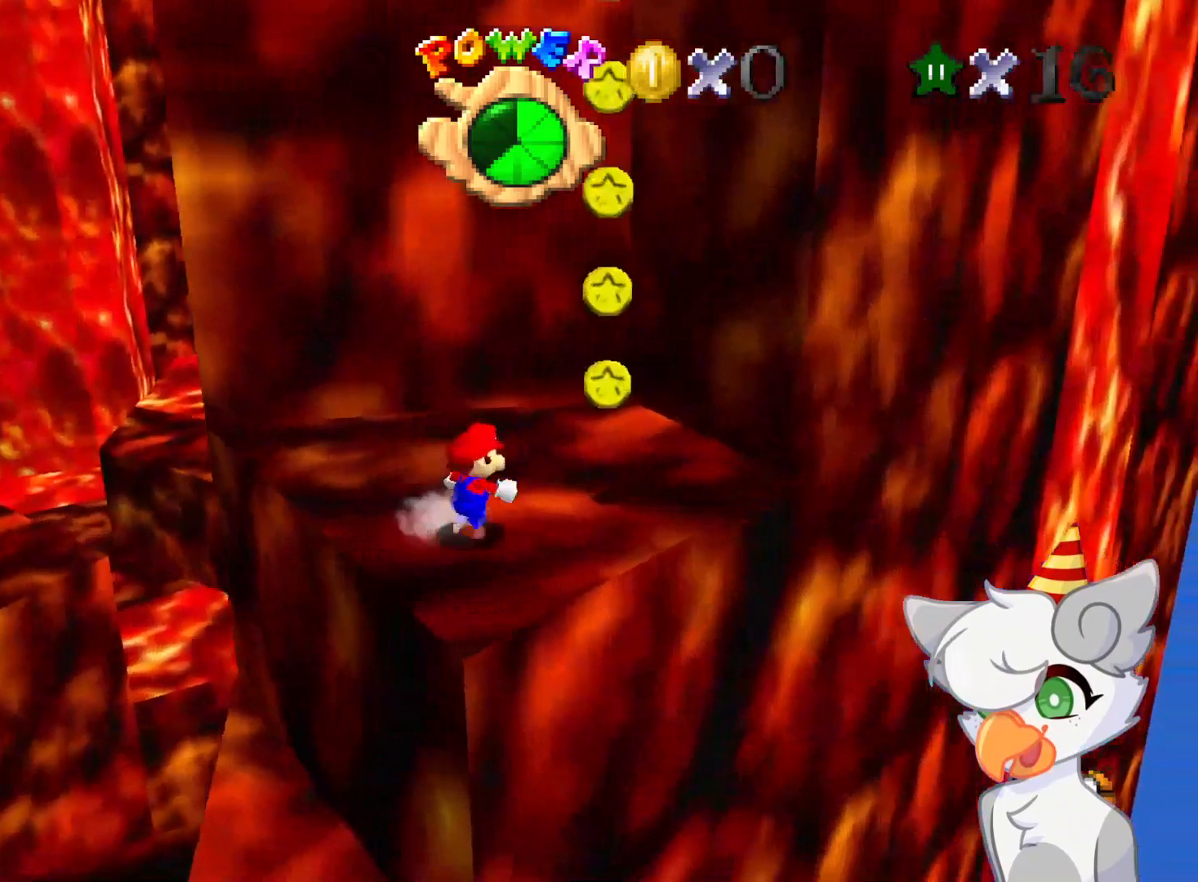
{"buttons": ["A", "Z"], "left_stick": "up", "events": [[291, "left_stick", "up"], [437, "Z", "down"], [500, "A", "down"]]}
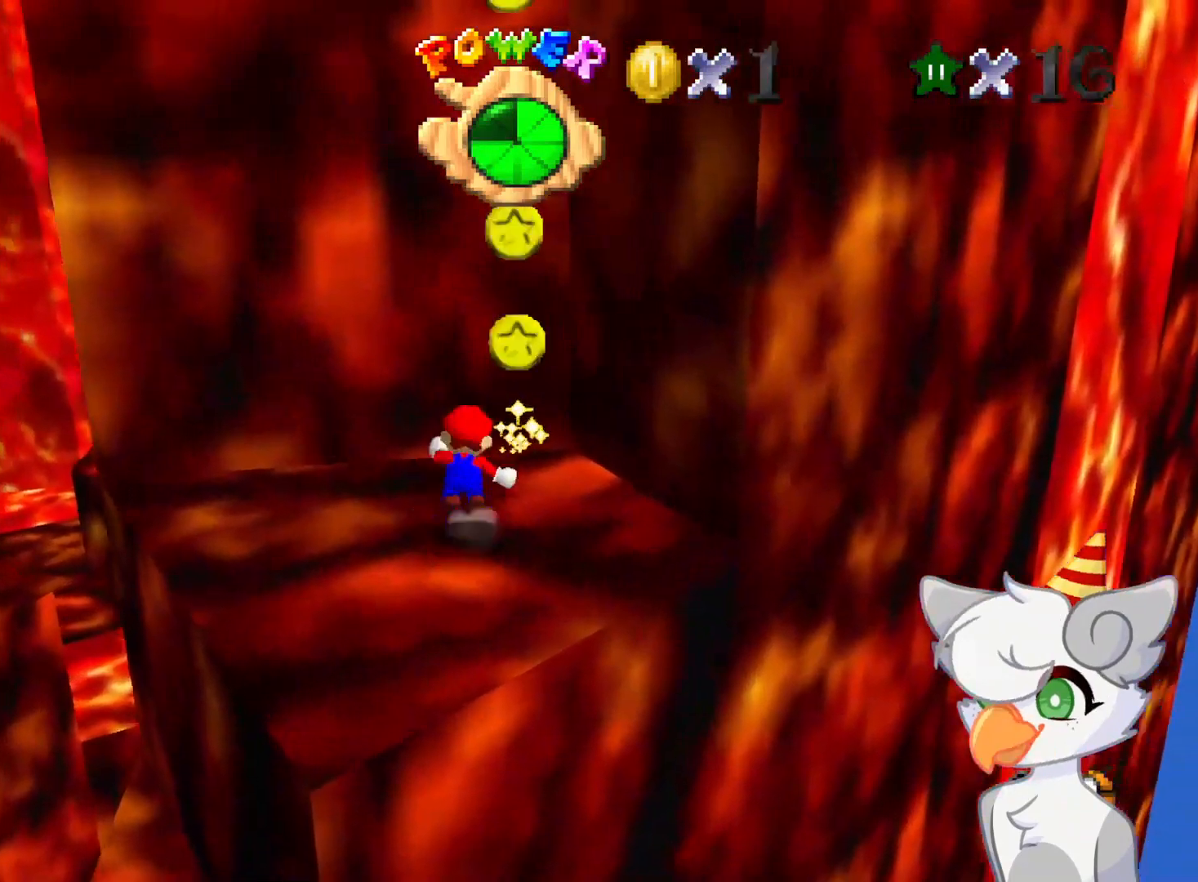
{"buttons": ["A"], "left_stick": "up-right", "events": [[146, "left_stick", "up-right"], [271, "A", "up"], [291, "Z", "up"], [396, "A", "down"]]}
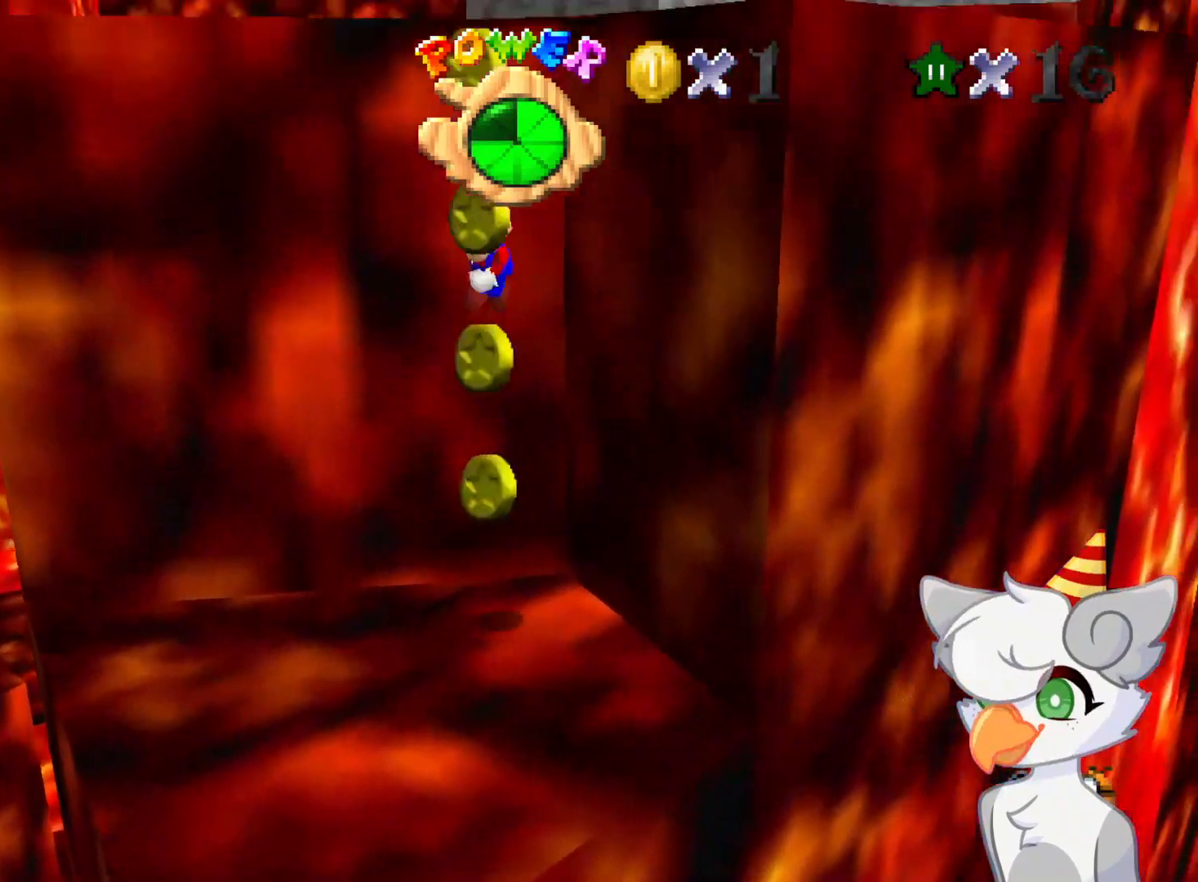
{"buttons": ["A"], "left_stick": "up-right", "events": []}
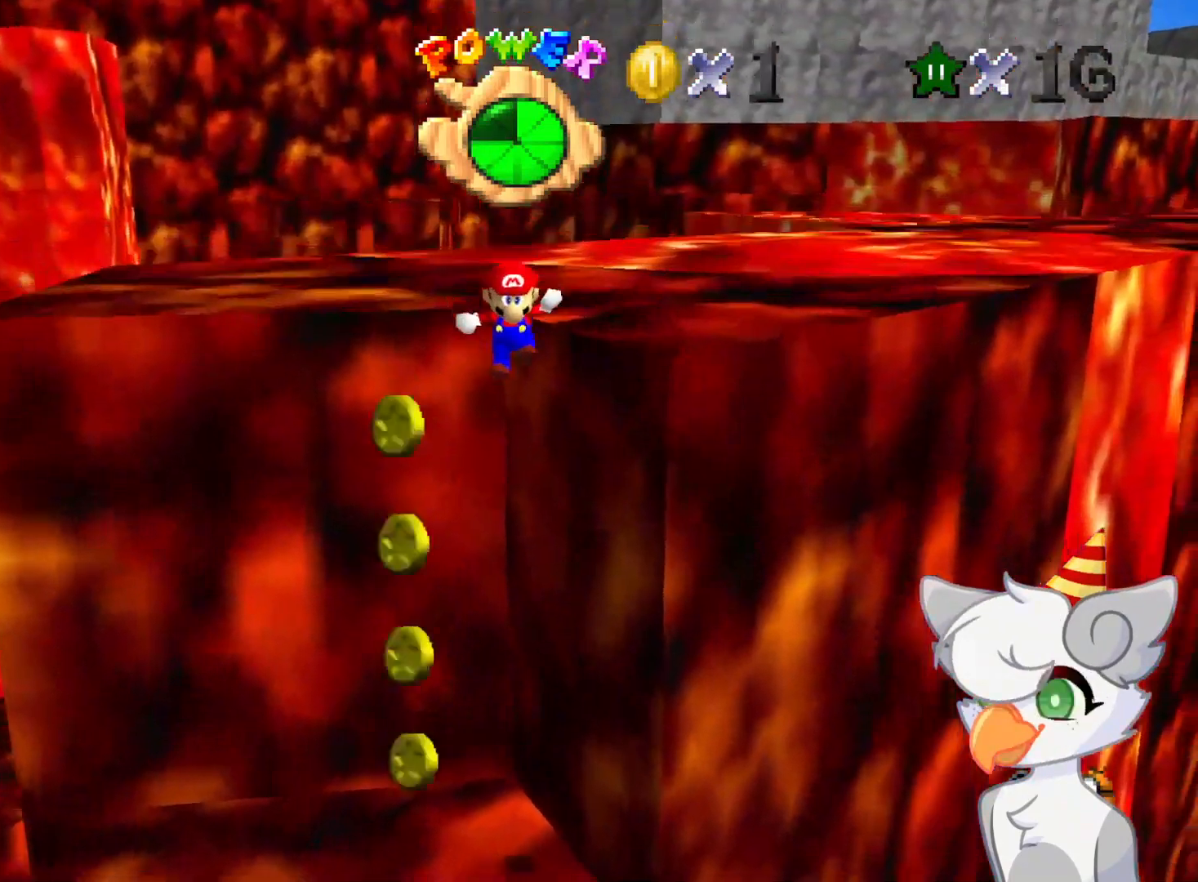
{"buttons": ["C_DOWN", "C_LEFT"], "left_stick": "center", "events": [[125, "A", "up"], [271, "A", "down"], [354, "A", "up"], [396, "left_stick", "center"], [500, "C_DOWN", "down"], [500, "C_LEFT", "down"]]}
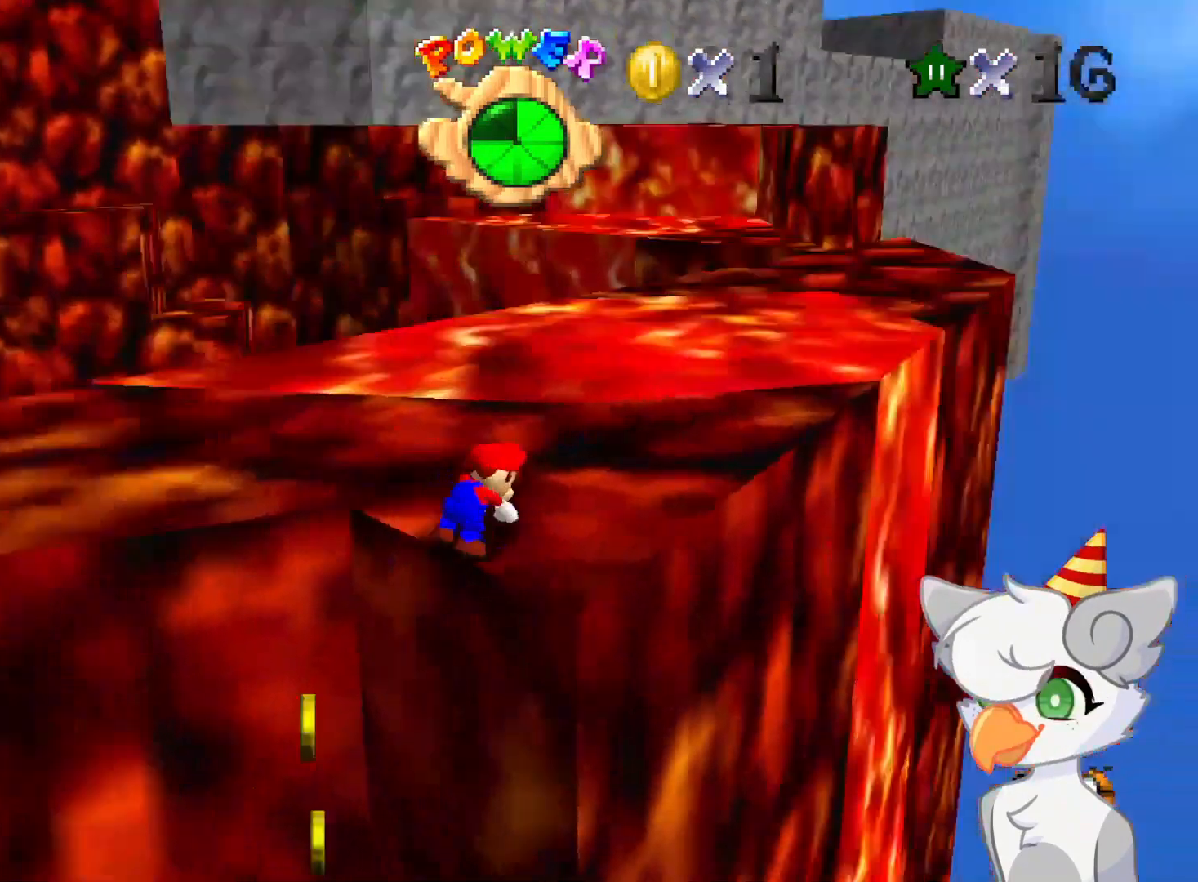
{"buttons": ["A"], "left_stick": "up", "events": [[125, "C_DOWN", "up"], [125, "left_stick", "up"], [166, "C_LEFT", "up"], [500, "A", "down"]]}
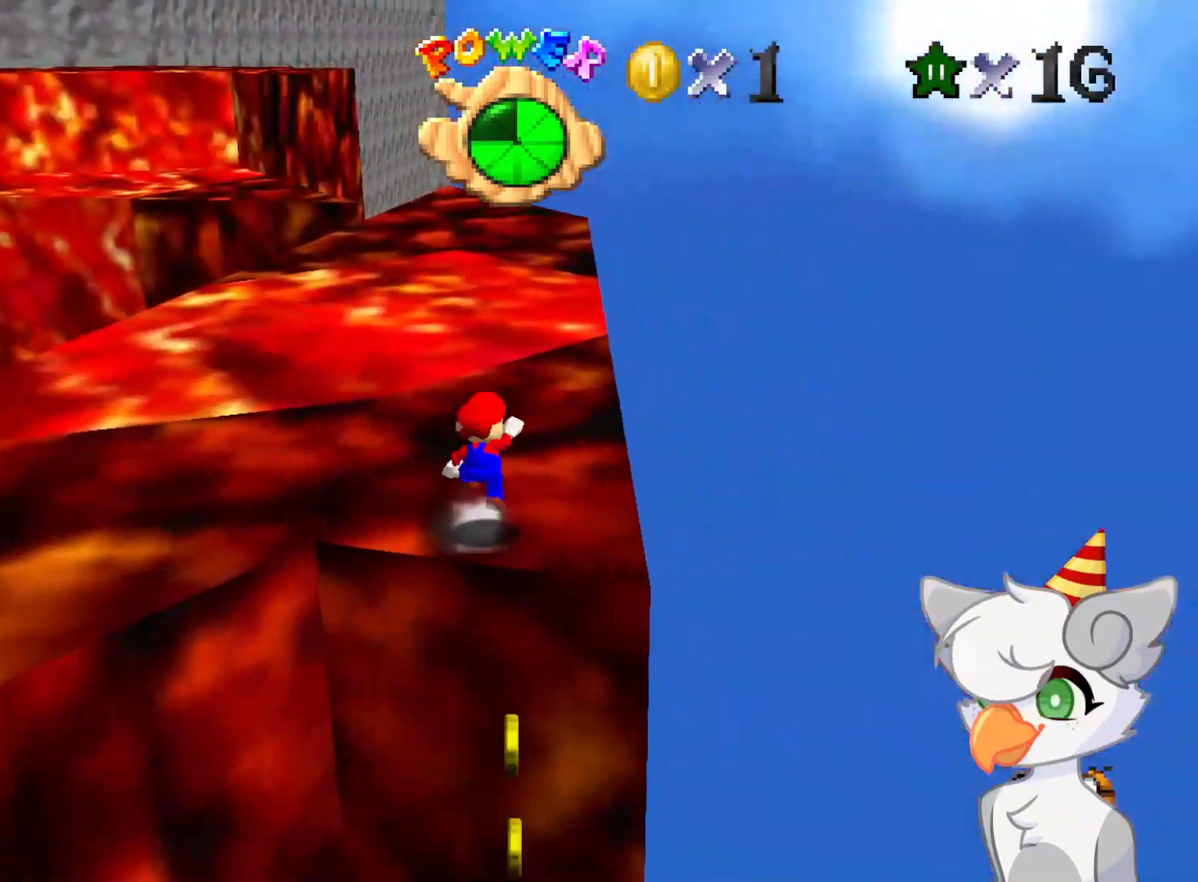
{"buttons": [], "left_stick": "up-right", "events": [[125, "B", "down"], [166, "left_stick", "up-right"], [229, "A", "up"], [291, "B", "up"]]}
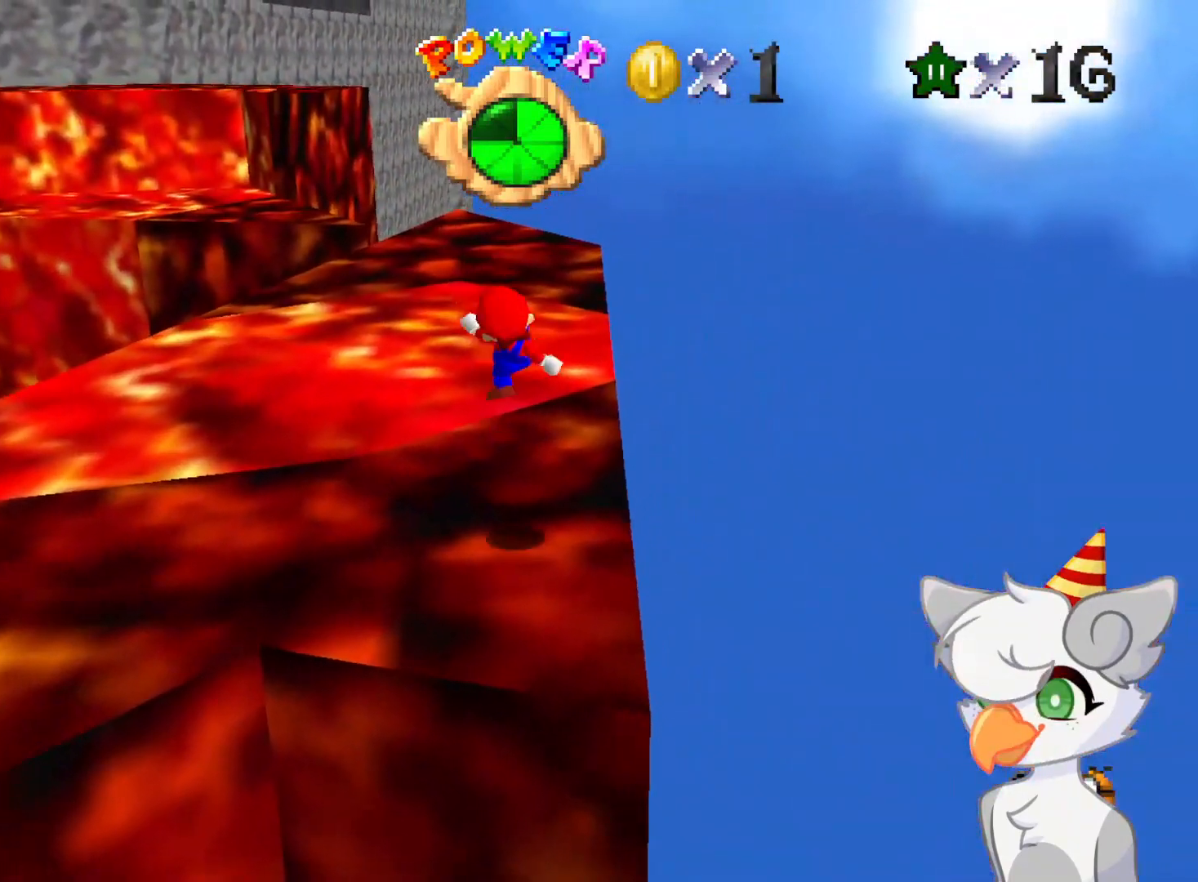
{"buttons": [], "left_stick": "up", "events": [[229, "left_stick", "up"]]}
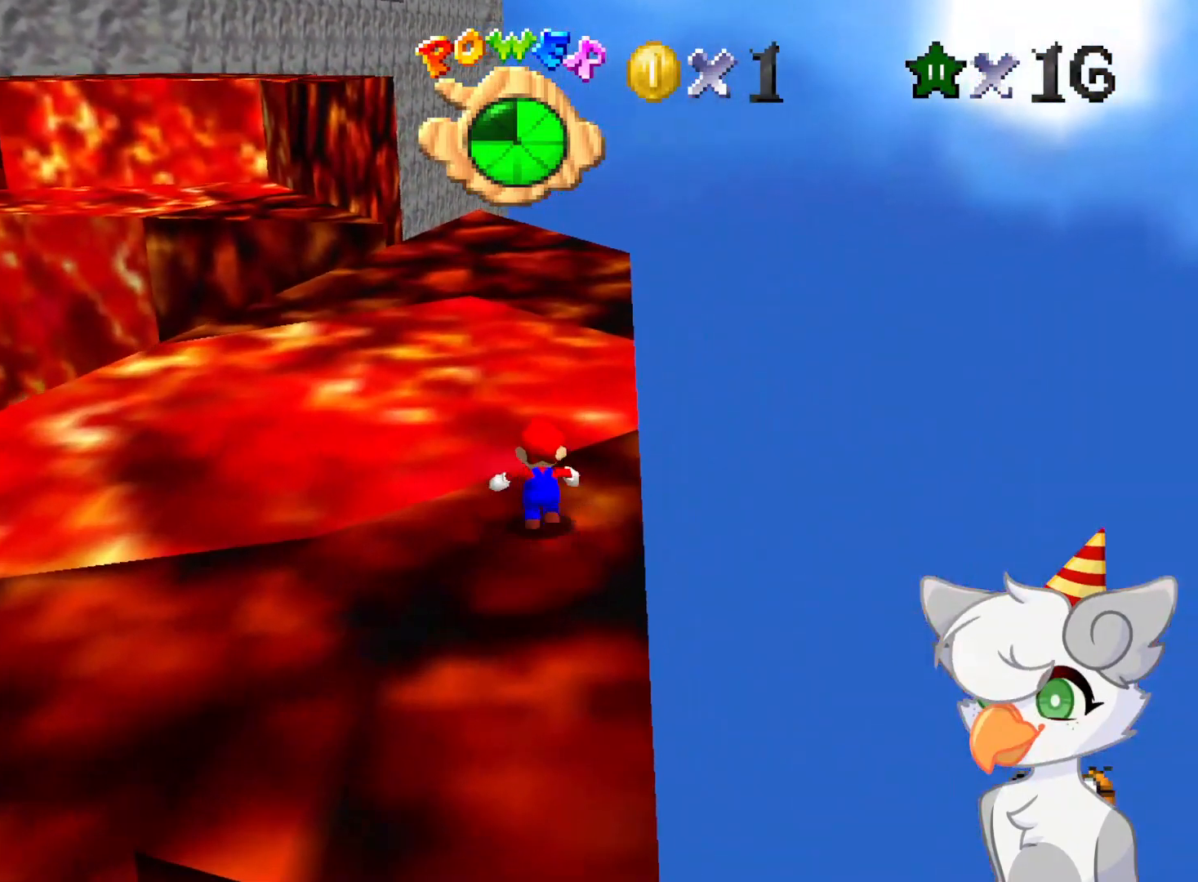
{"buttons": ["A", "Z"], "left_stick": "up-right", "events": [[21, "Z", "down"], [104, "A", "down"], [271, "left_stick", "up-right"]]}
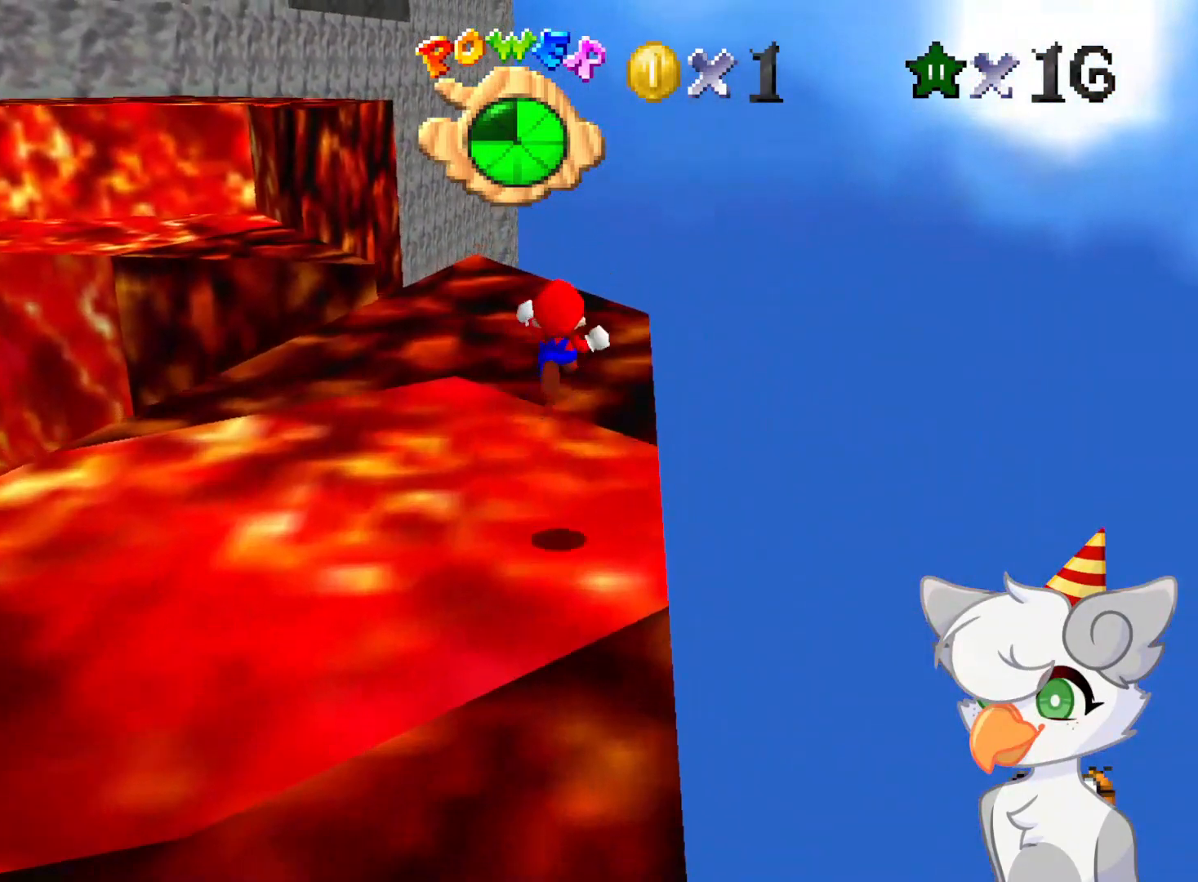
{"buttons": [], "left_stick": "up", "events": [[229, "A", "up"], [291, "Z", "up"], [354, "left_stick", "up"]]}
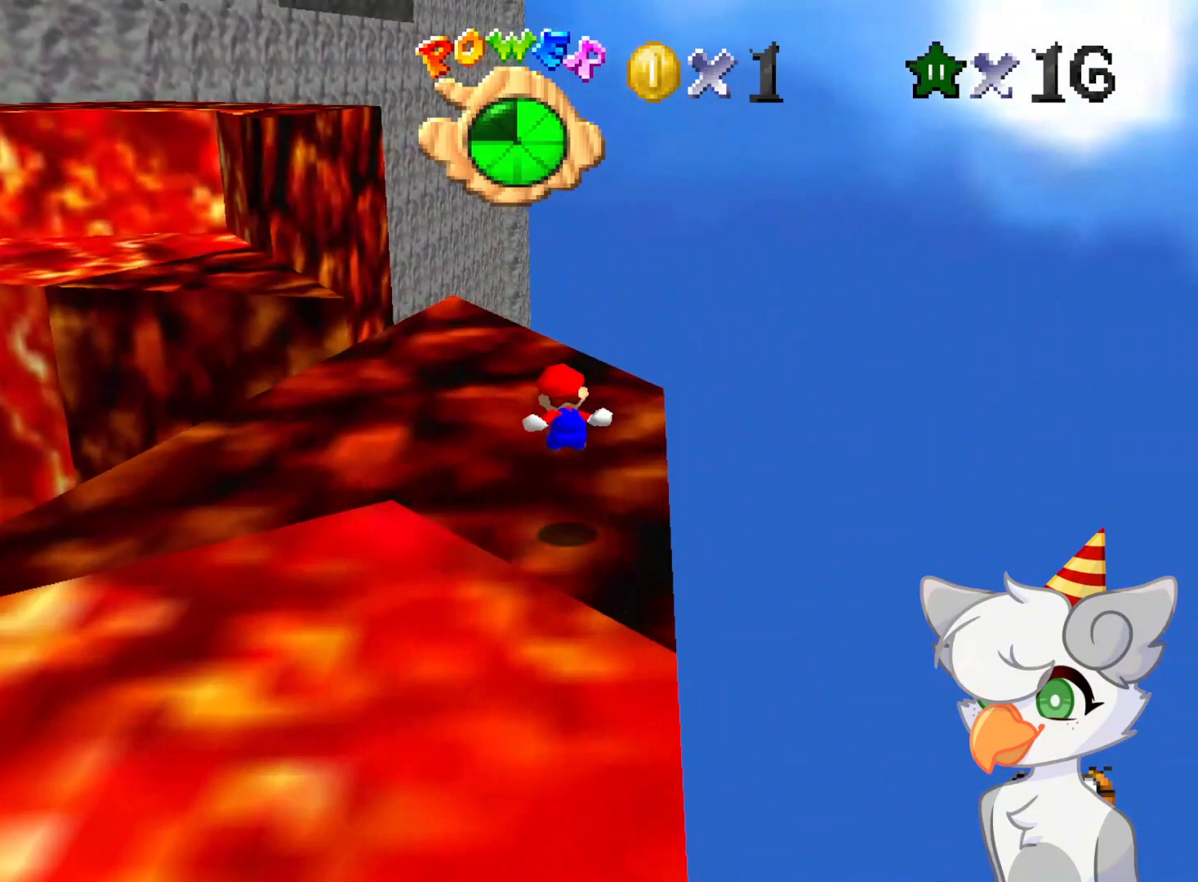
{"buttons": [], "left_stick": "up", "events": []}
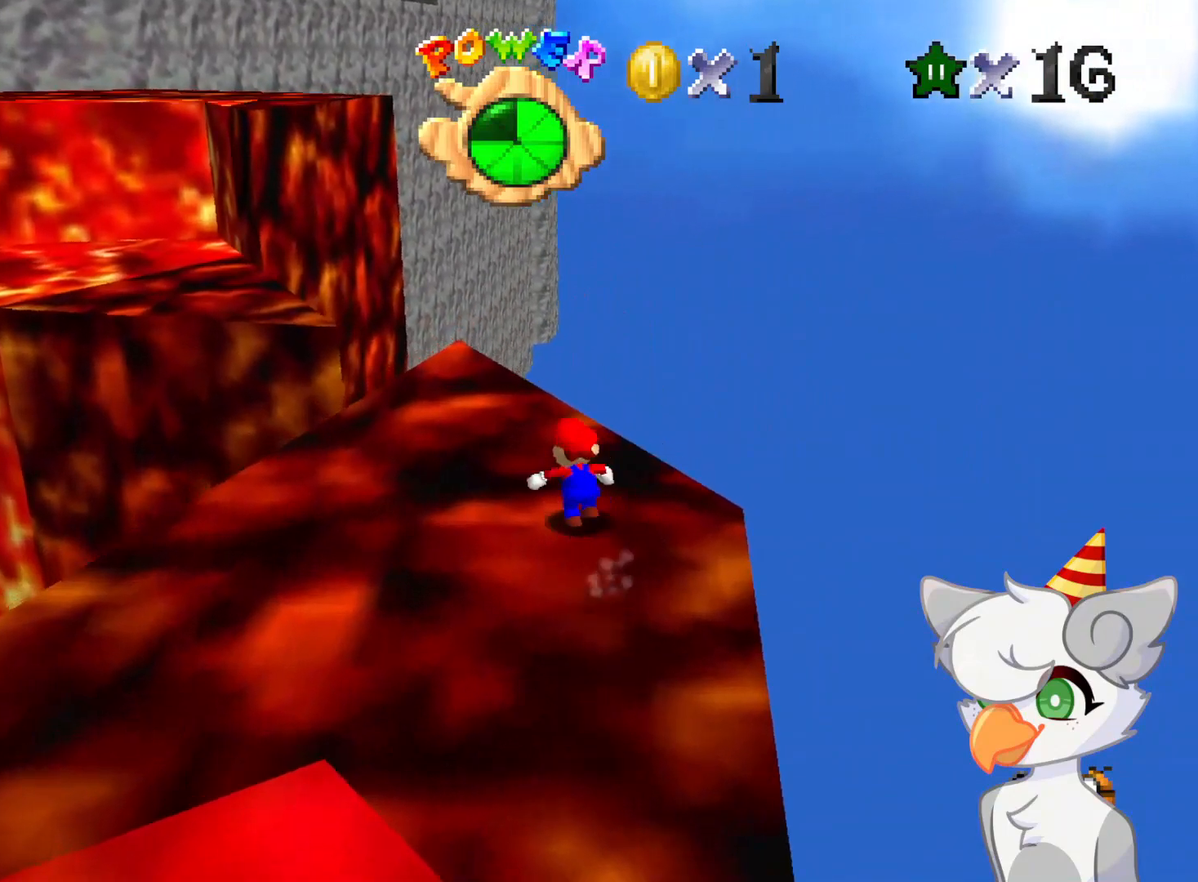
{"buttons": ["A", "Z"], "left_stick": "up", "events": [[396, "Z", "down"], [458, "A", "down"]]}
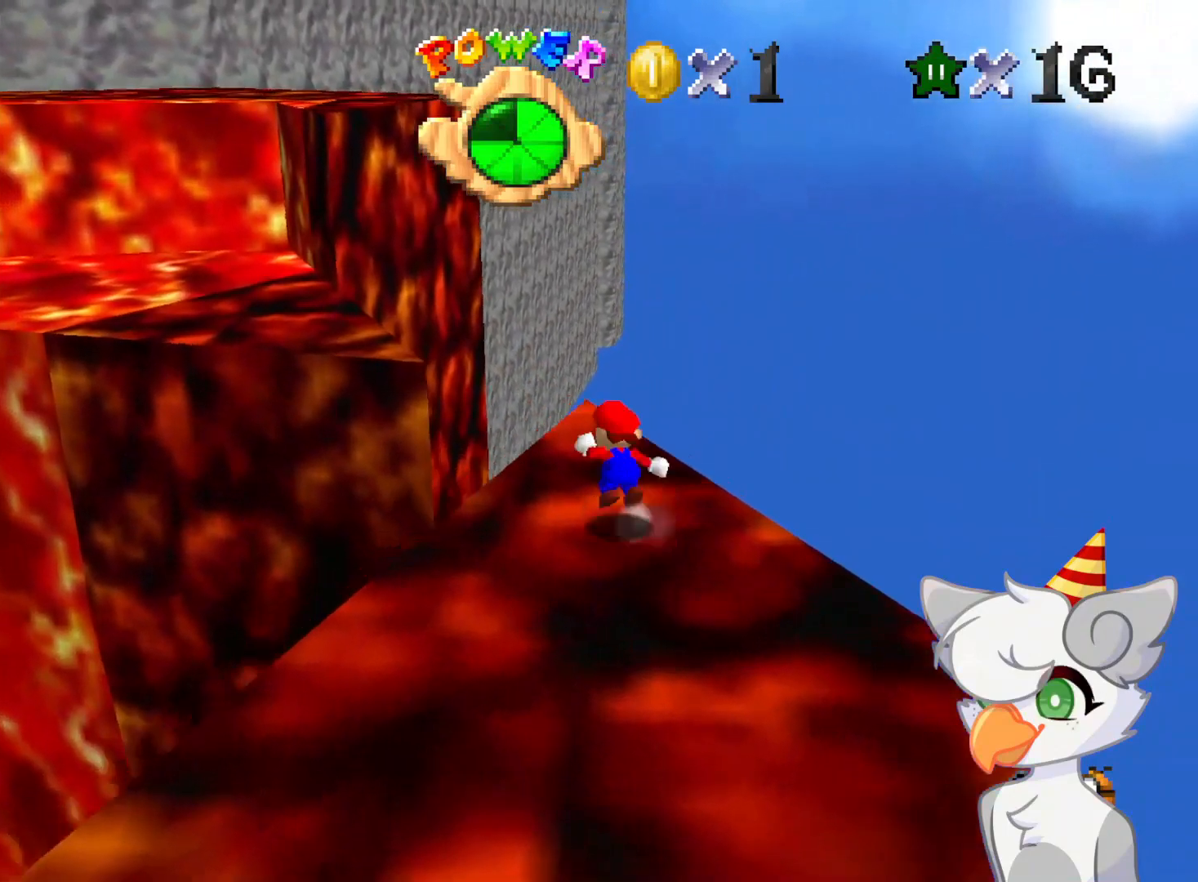
{"buttons": ["A", "Z"], "left_stick": "up", "events": []}
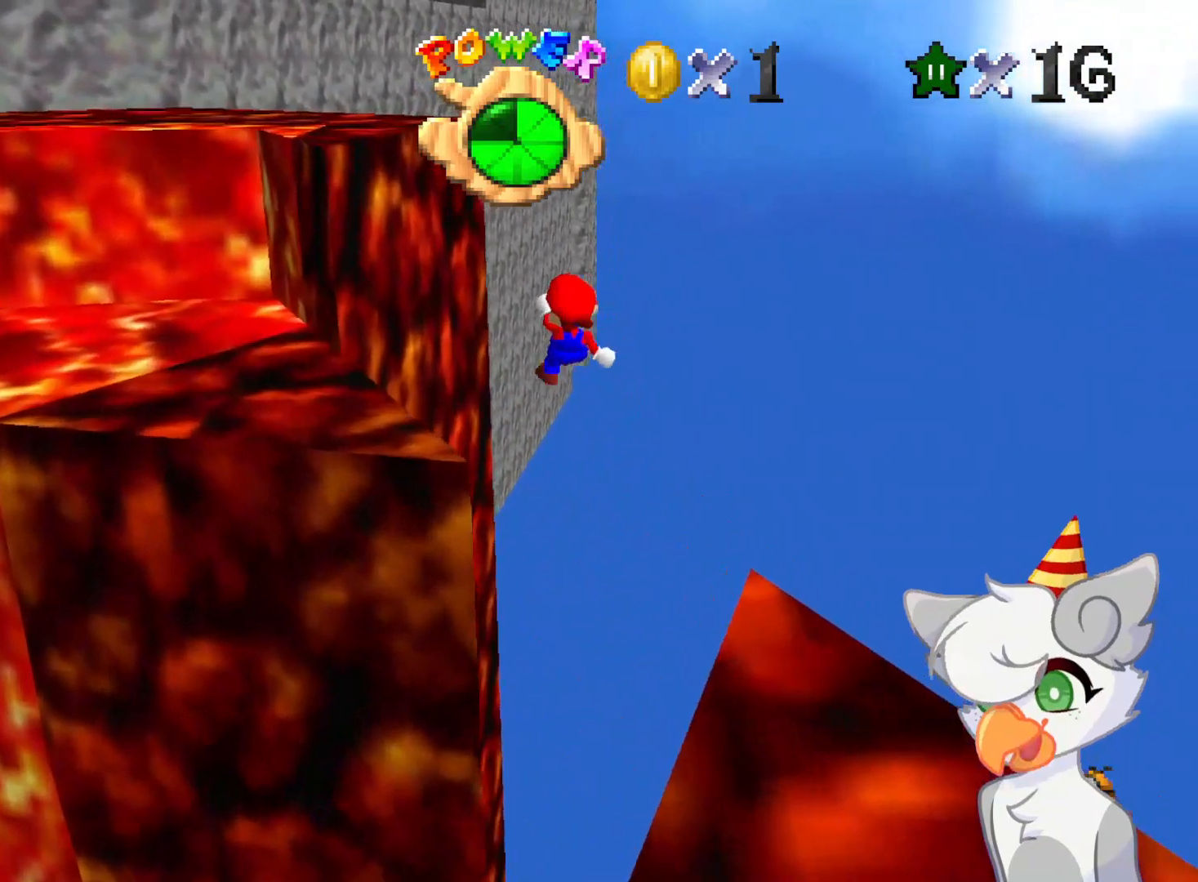
{"buttons": [], "left_stick": "up", "events": [[229, "A", "up"], [416, "Z", "up"]]}
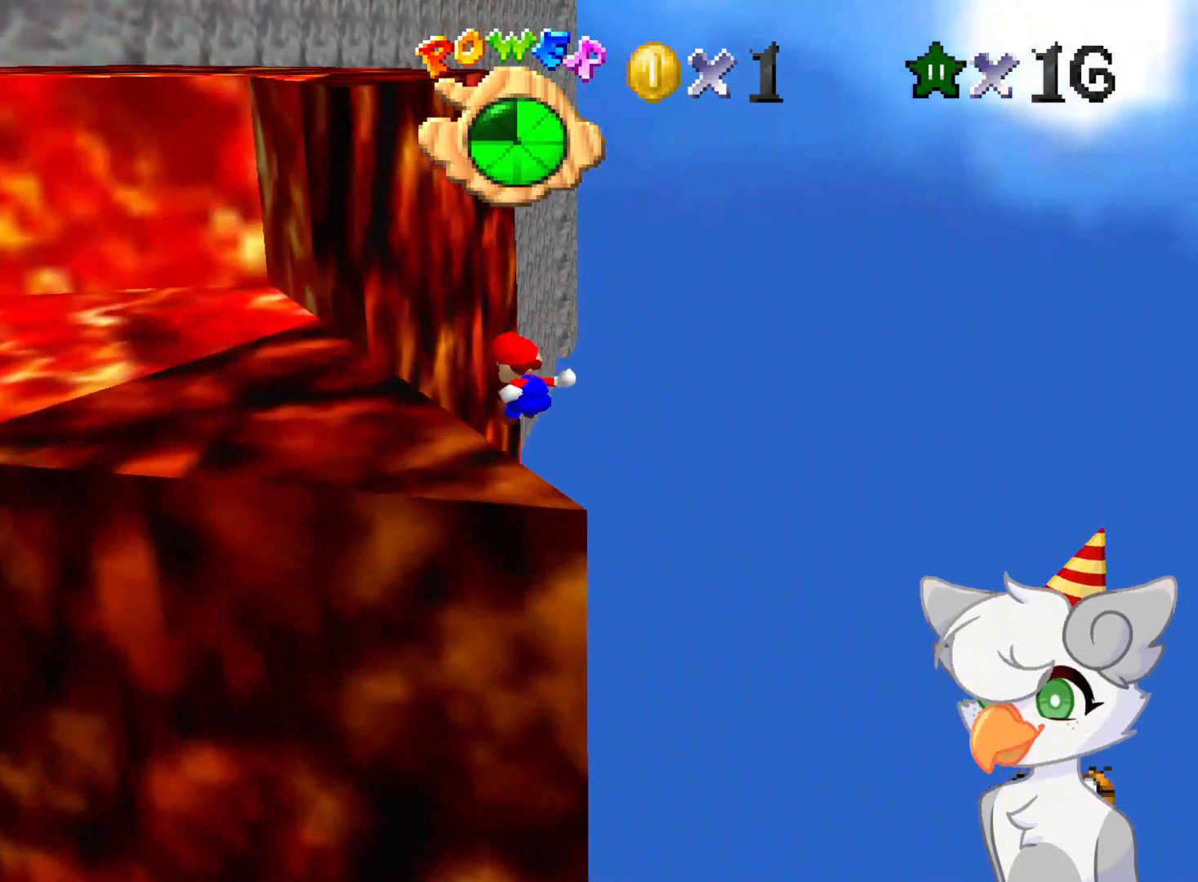
{"buttons": [], "left_stick": "up", "events": []}
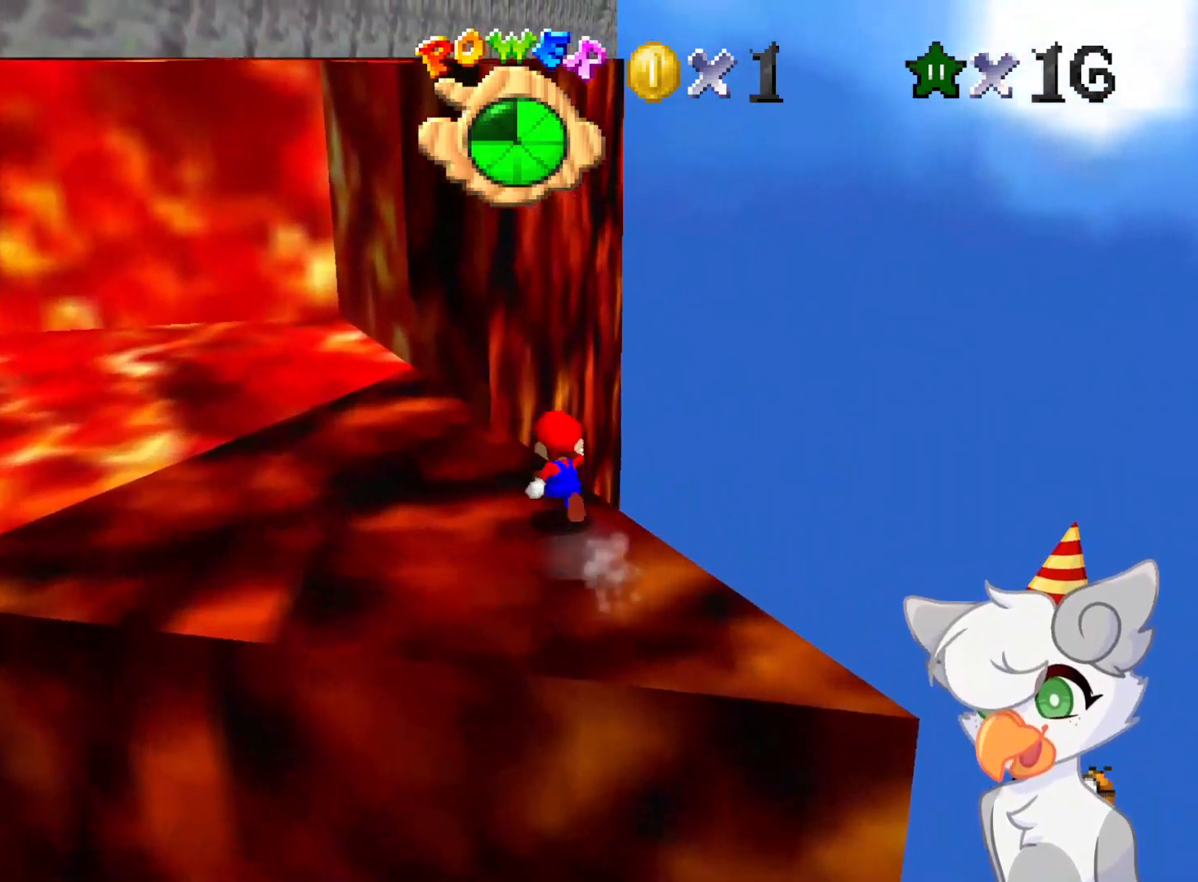
{"buttons": ["A"], "left_stick": "up-right", "events": [[229, "left_stick", "left"], [479, "left_stick", "up-right"], [500, "A", "down"]]}
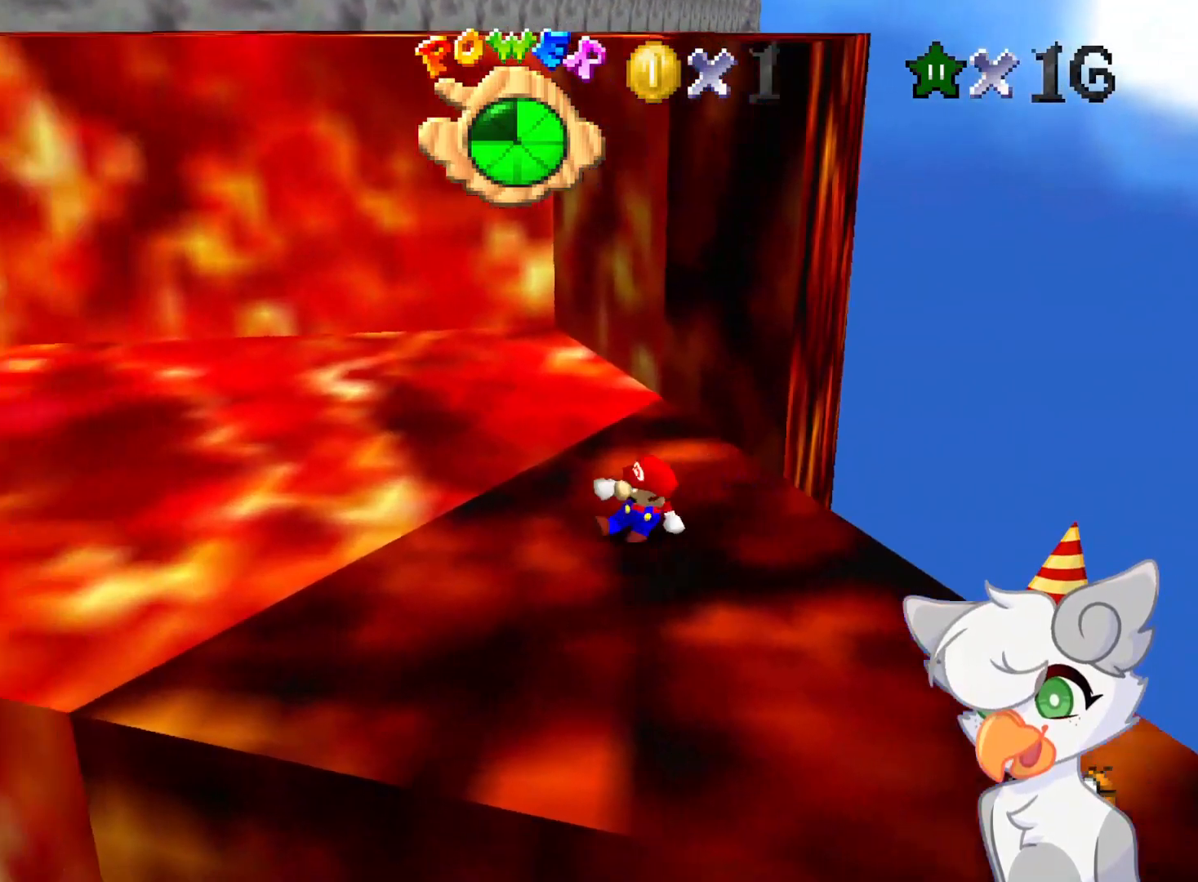
{"buttons": [], "left_stick": "up", "events": [[41, "left_stick", "up"], [437, "A", "up"]]}
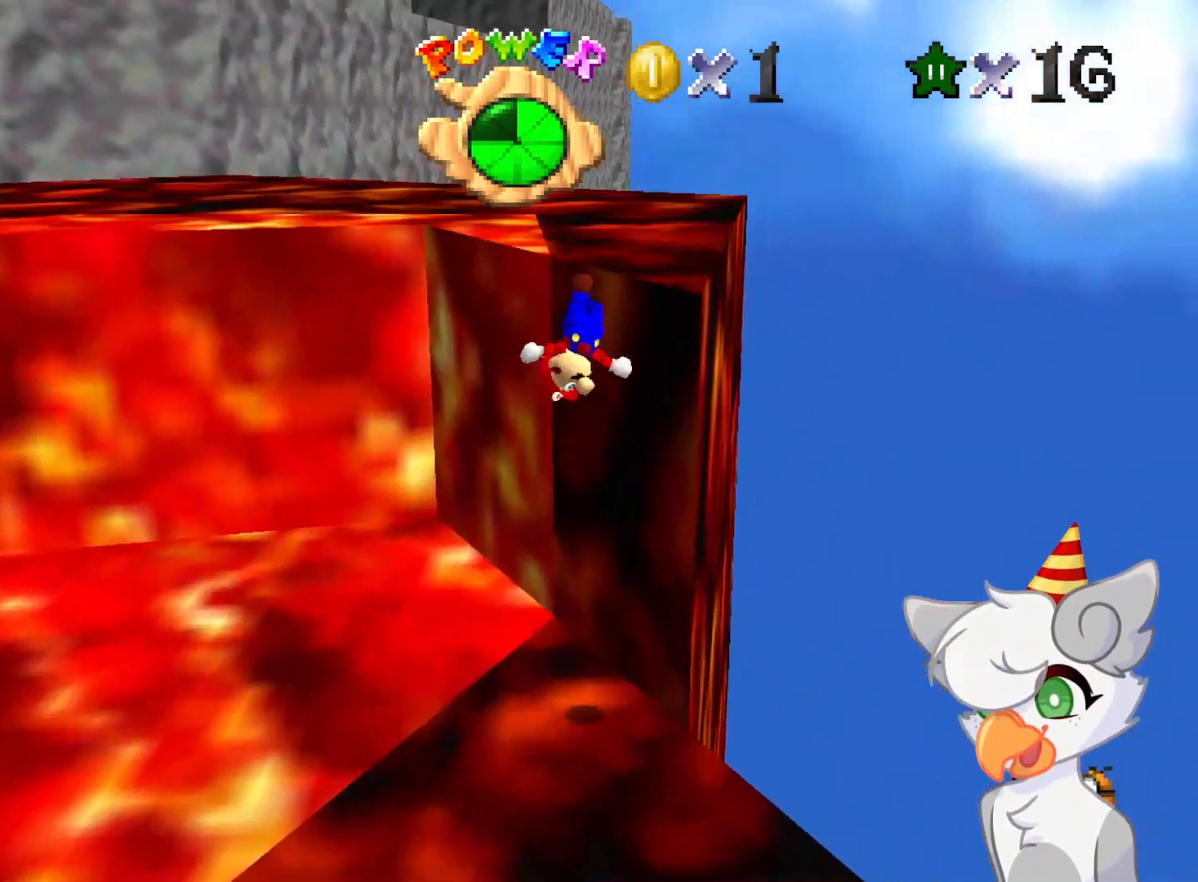
{"buttons": [], "left_stick": "up-right", "events": [[166, "A", "down"], [187, "left_stick", "center"], [271, "A", "up"], [333, "A", "down"], [396, "A", "up"], [437, "left_stick", "up-right"]]}
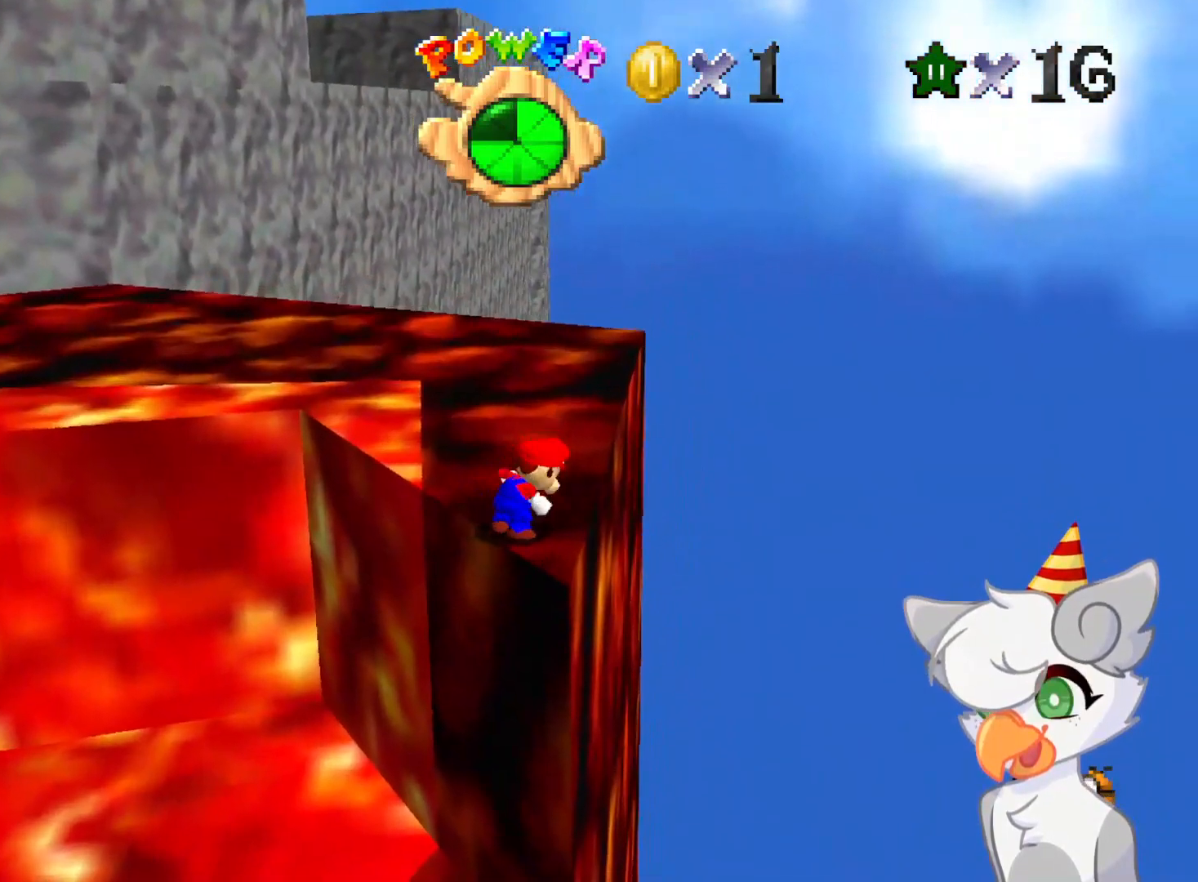
{"buttons": [], "left_stick": "up", "events": [[396, "left_stick", "up"]]}
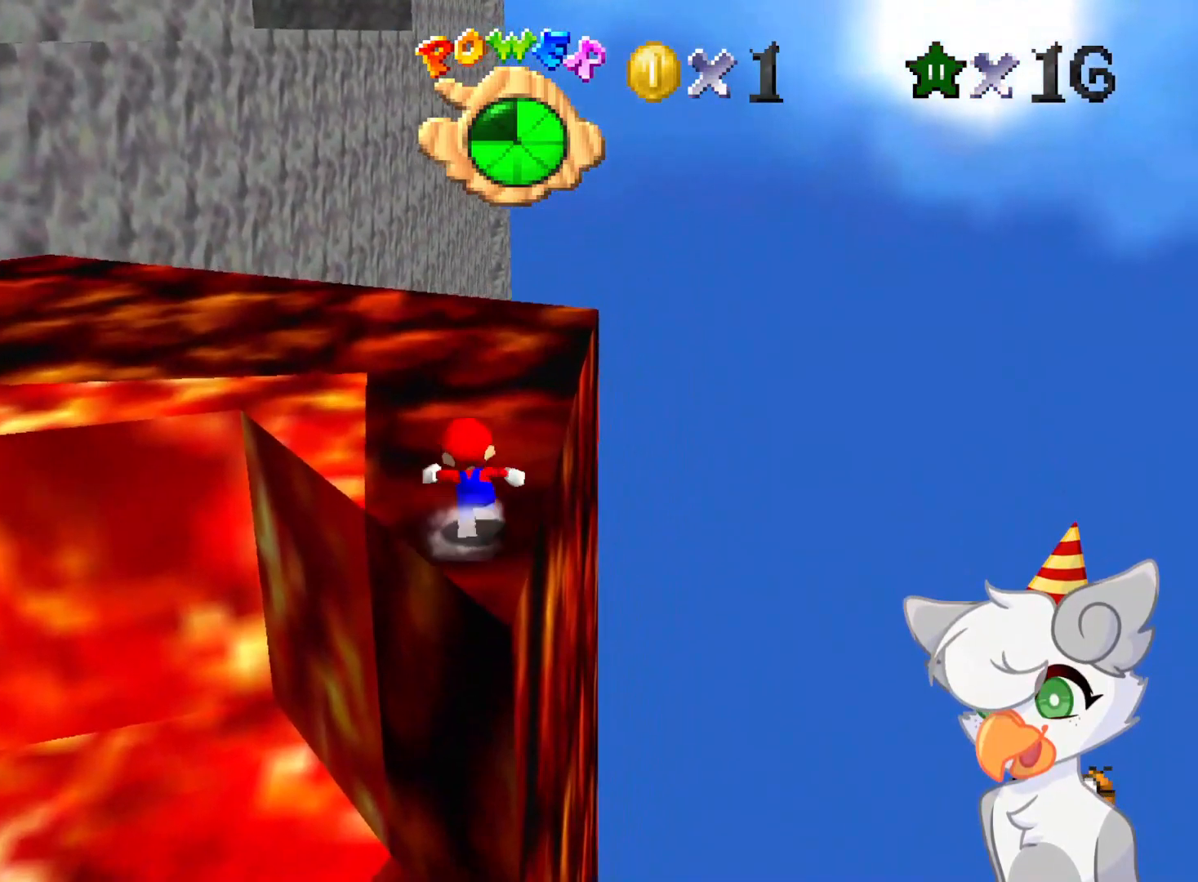
{"buttons": ["A", "Z"], "left_stick": "up", "events": [[83, "left_stick", "up-left"], [166, "Z", "down"], [208, "left_stick", "up"], [229, "A", "down"]]}
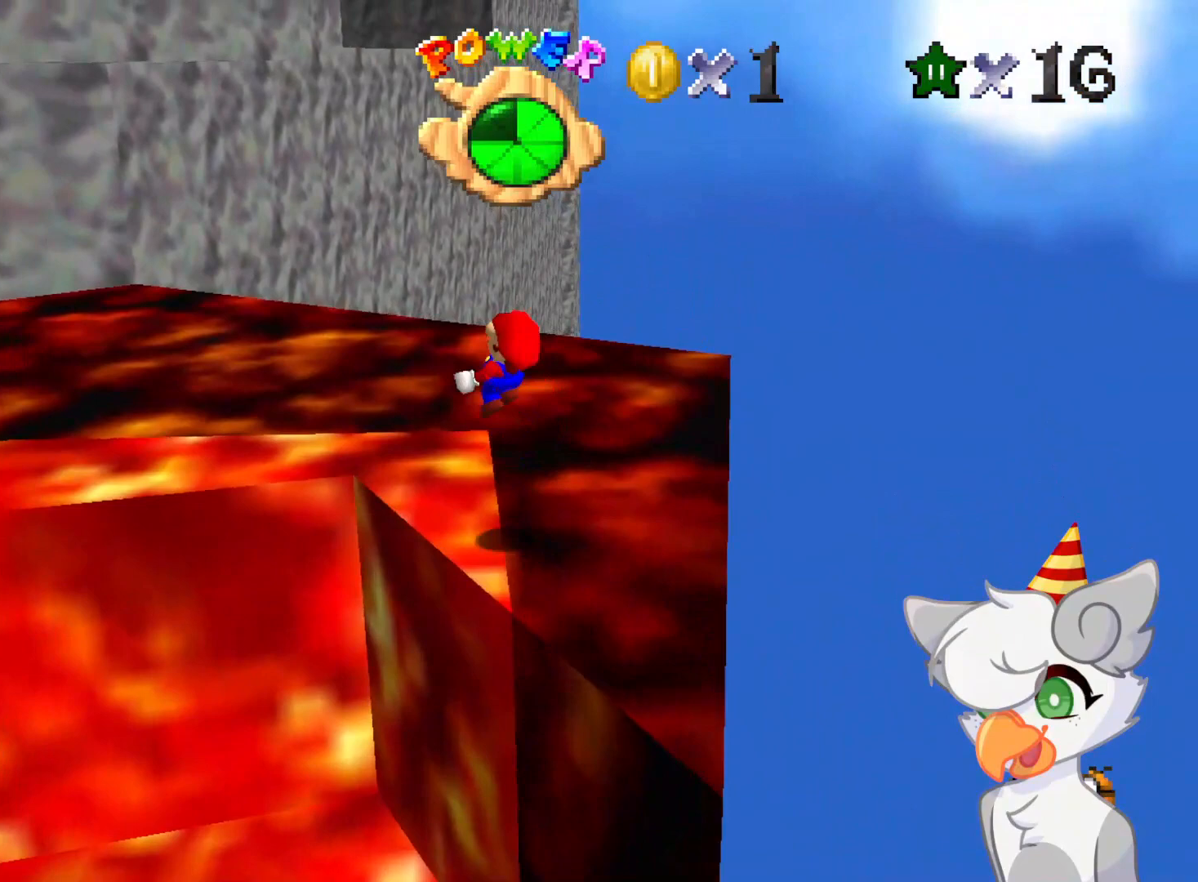
{"buttons": [], "left_stick": "up", "events": [[21, "A", "up"], [208, "Z", "up"], [250, "C_RIGHT", "down"], [271, "C_DOWN", "down"], [354, "C_DOWN", "up"], [416, "C_RIGHT", "up"]]}
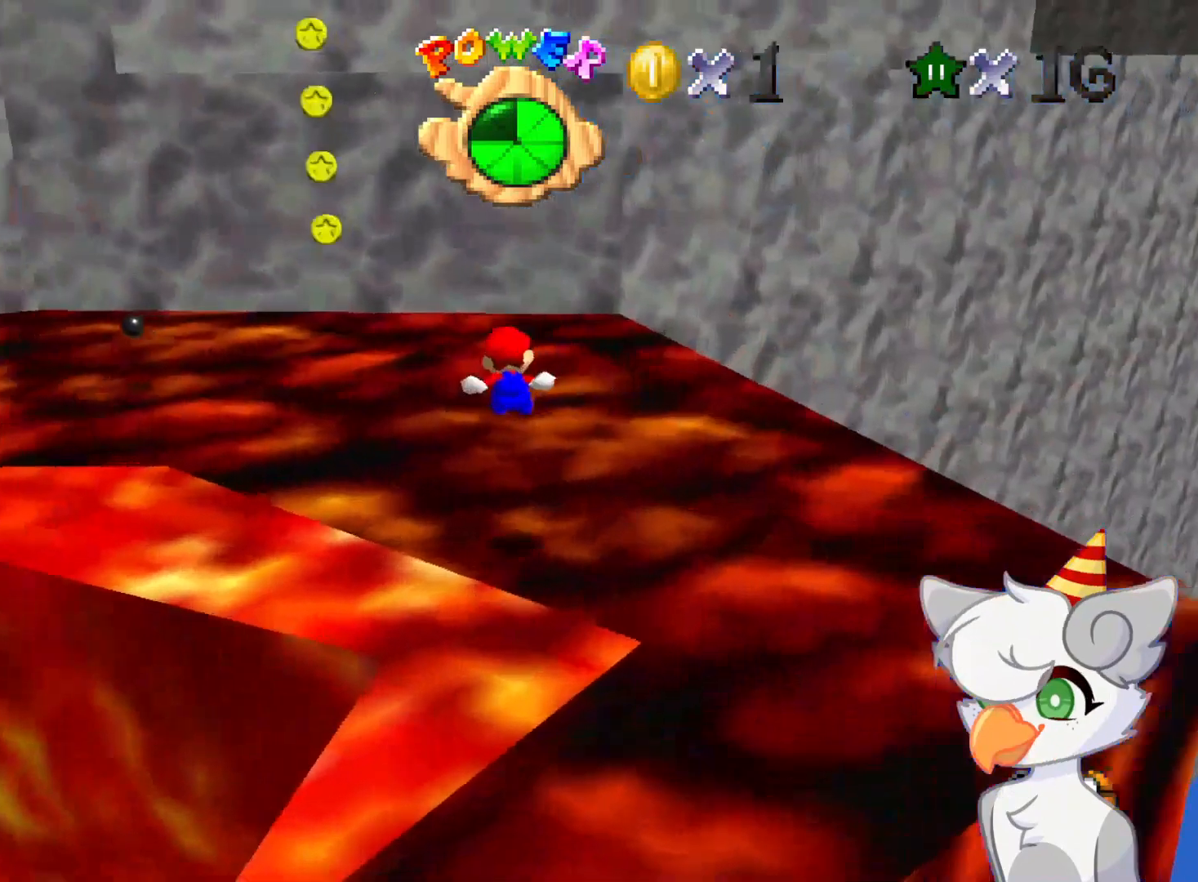
{"buttons": [], "left_stick": "up", "events": []}
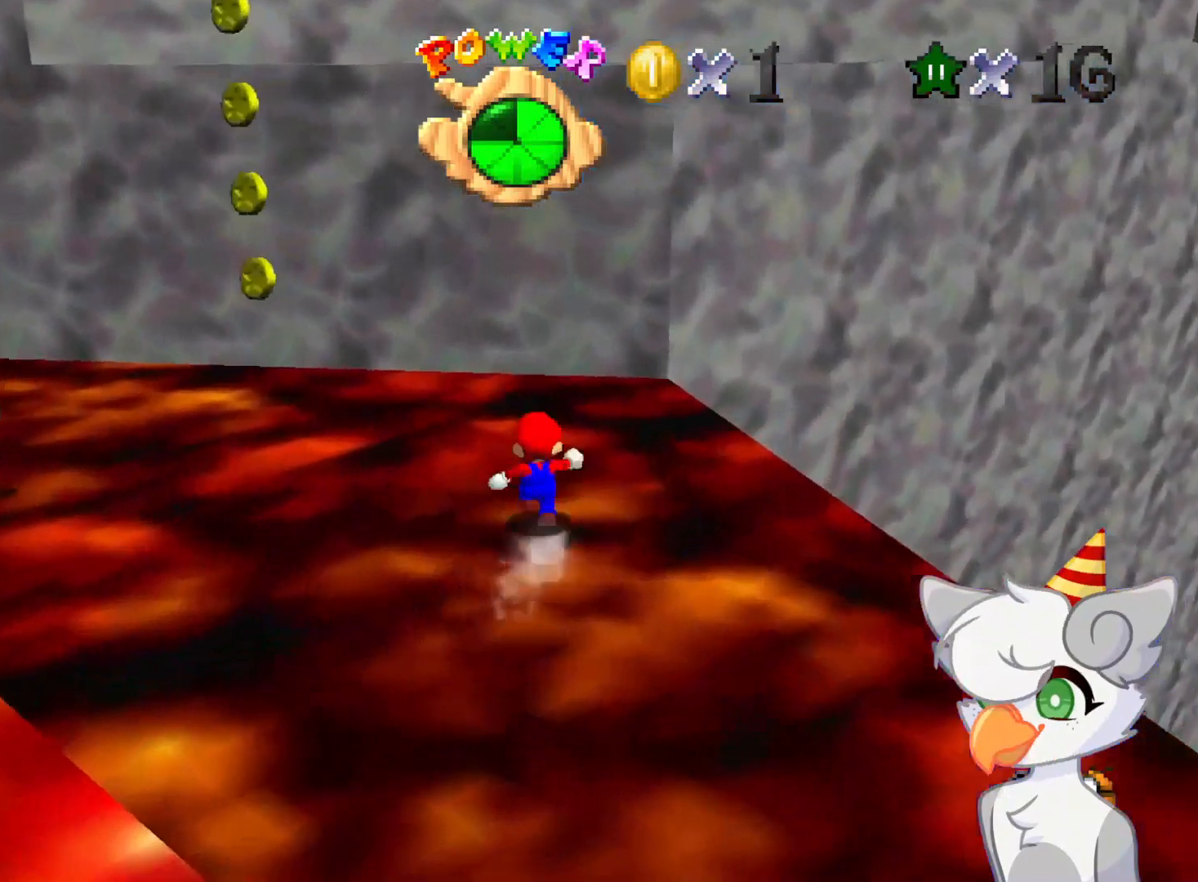
{"buttons": [], "left_stick": "up-left", "events": [[437, "left_stick", "up-left"]]}
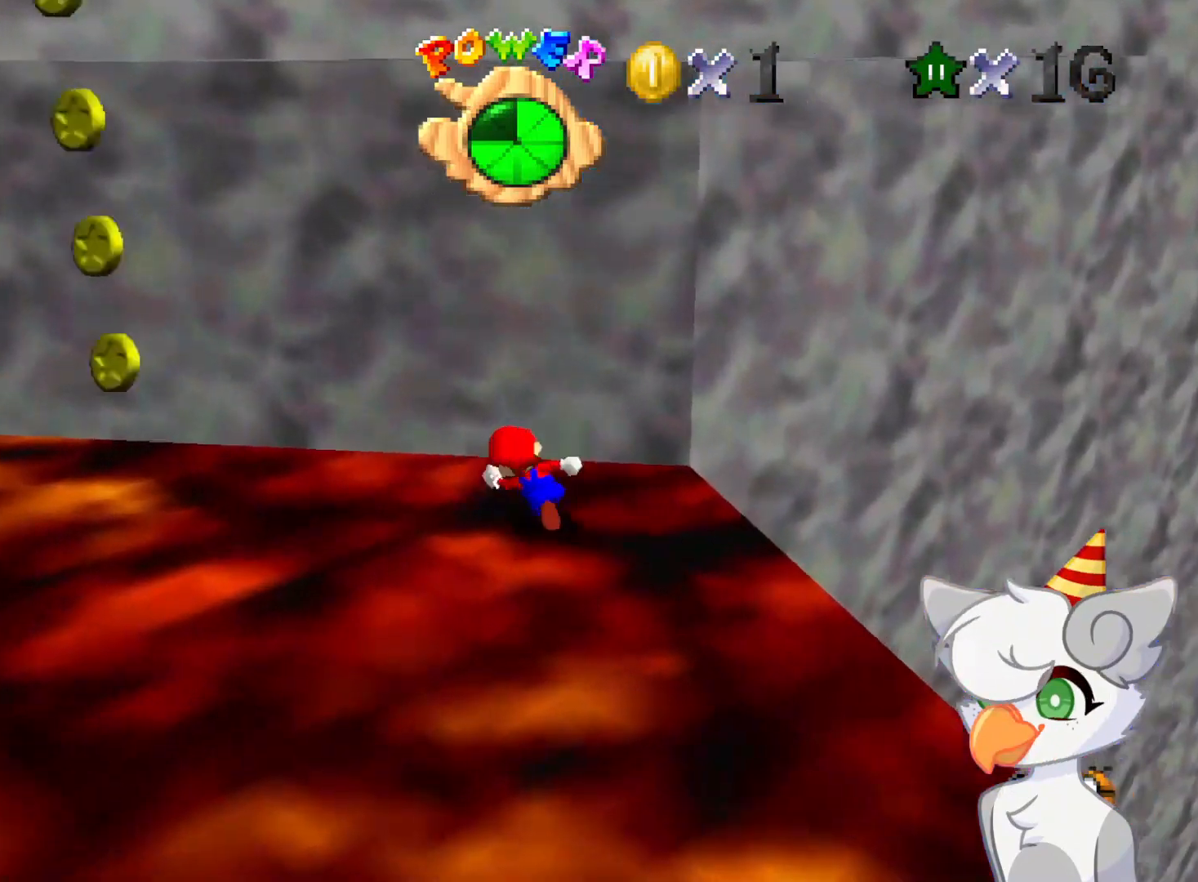
{"buttons": ["A"], "left_stick": "up-right", "events": [[146, "left_stick", "down-left"], [271, "left_stick", "up-right"], [354, "A", "down"]]}
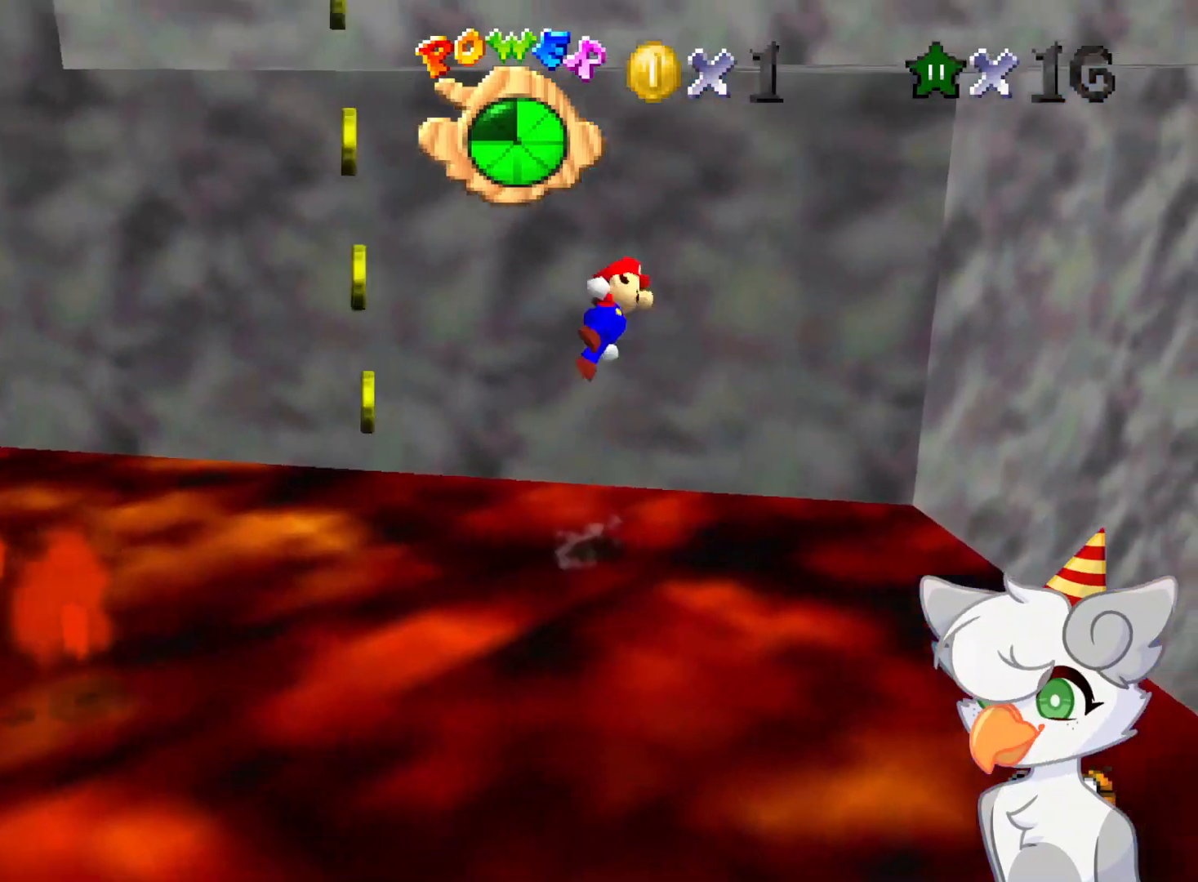
{"buttons": ["A"], "left_stick": "center", "events": [[208, "A", "up"], [479, "A", "down"], [479, "left_stick", "center"]]}
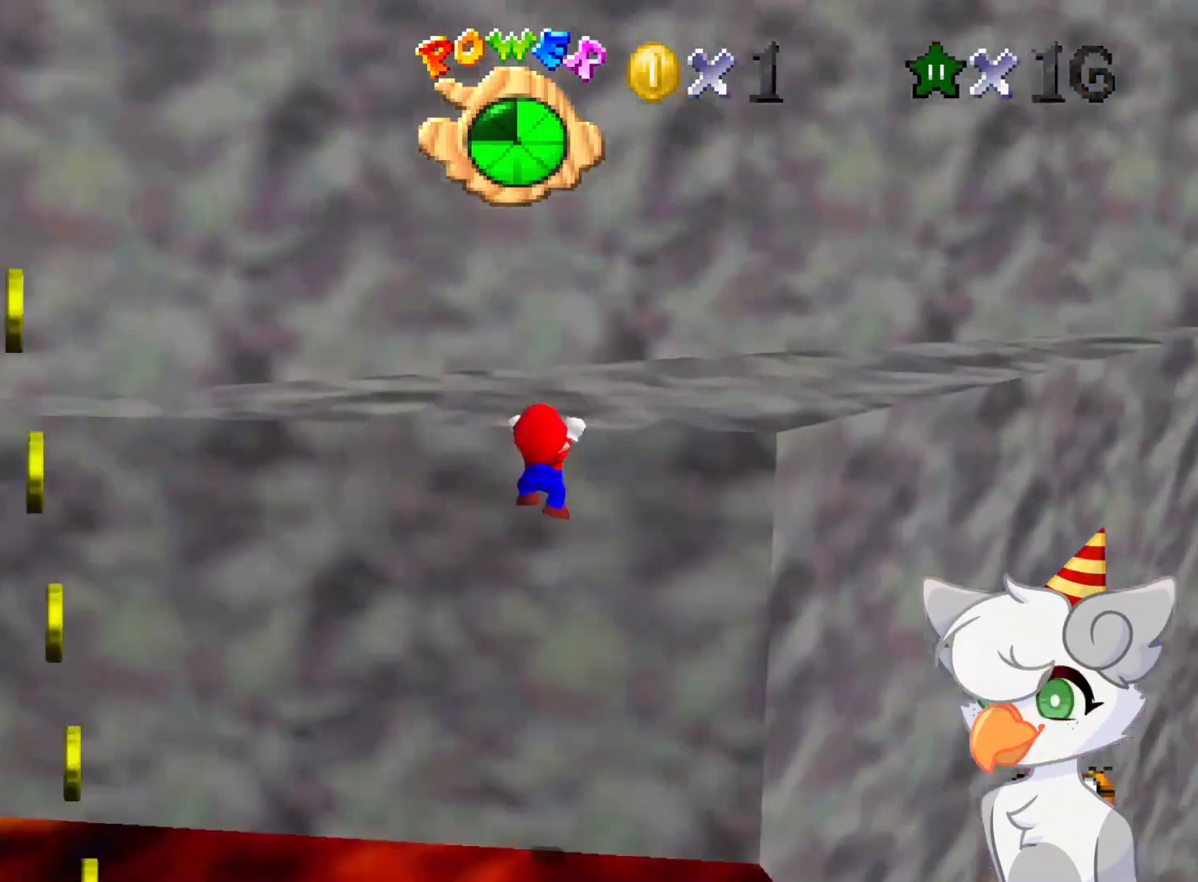
{"buttons": [], "left_stick": "up", "events": [[83, "A", "up"], [229, "C_DOWN", "down"], [229, "C_LEFT", "down"], [354, "left_stick", "up"], [375, "C_DOWN", "up"], [416, "C_LEFT", "up"]]}
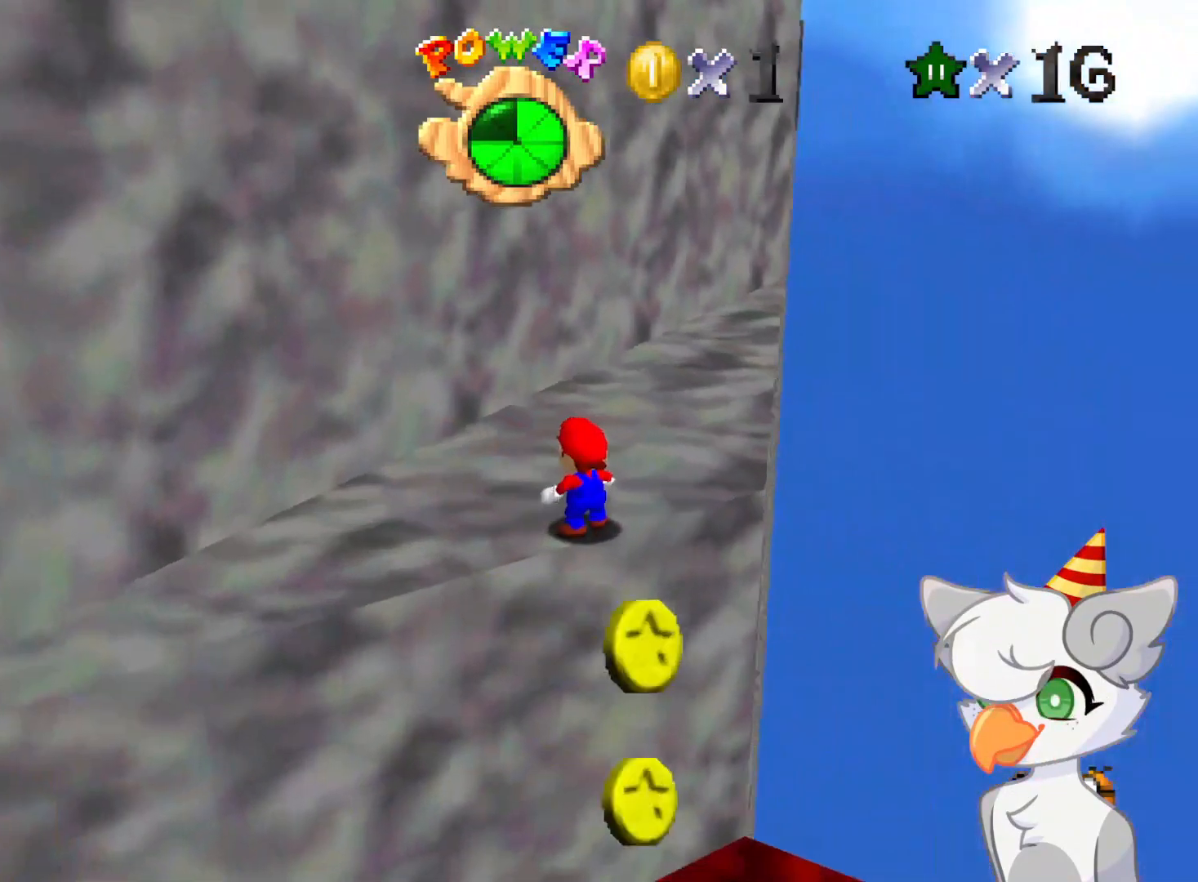
{"buttons": [], "left_stick": "up", "events": []}
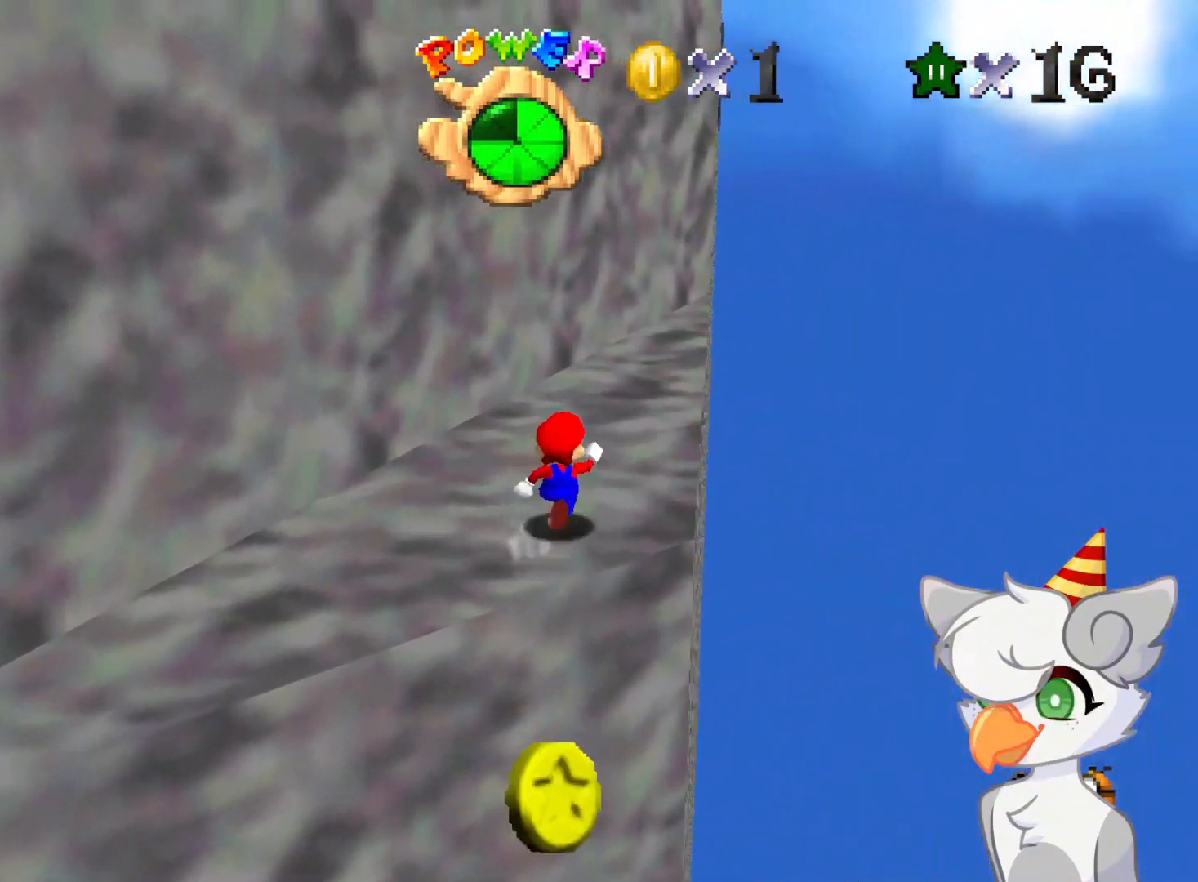
{"buttons": [], "left_stick": "up", "events": []}
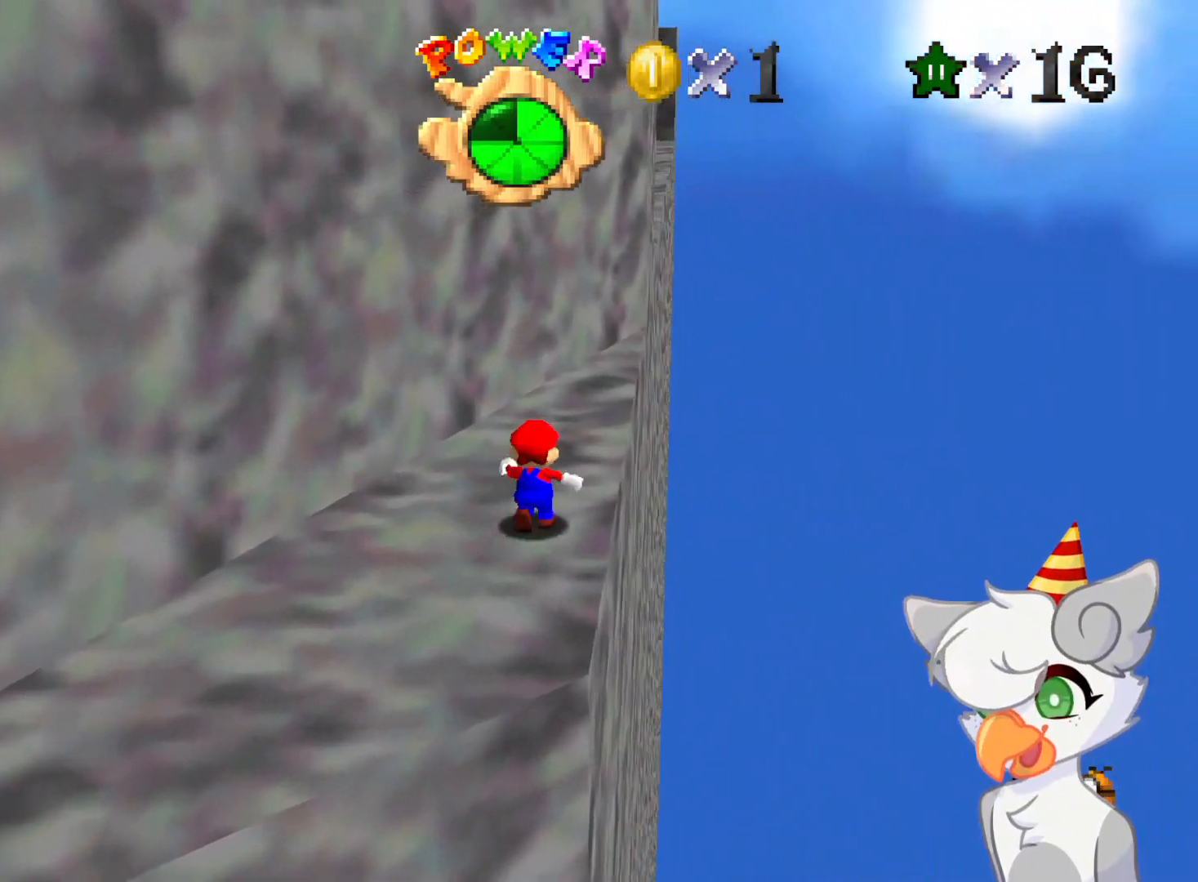
{"buttons": [], "left_stick": "up", "events": []}
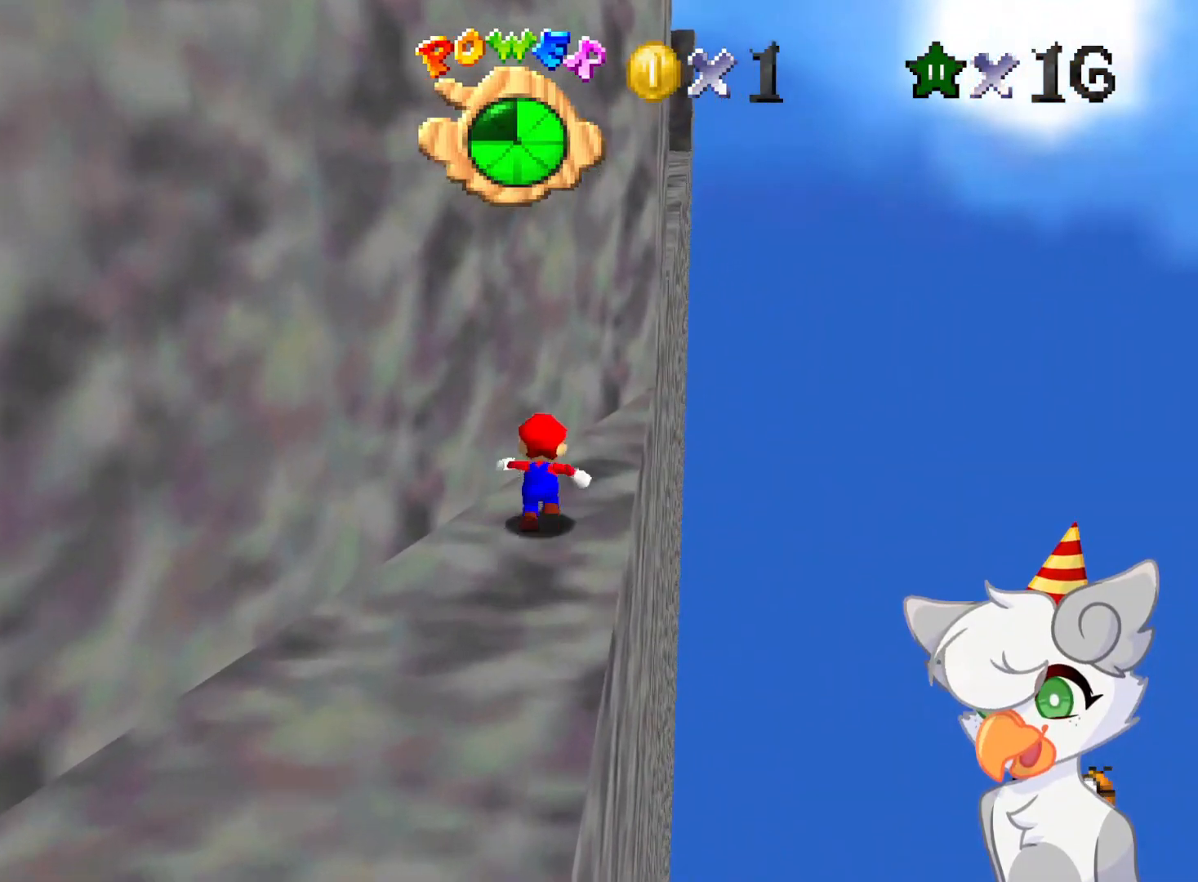
{"buttons": ["A", "Z"], "left_stick": "up", "events": [[166, "Z", "down"], [229, "A", "down"]]}